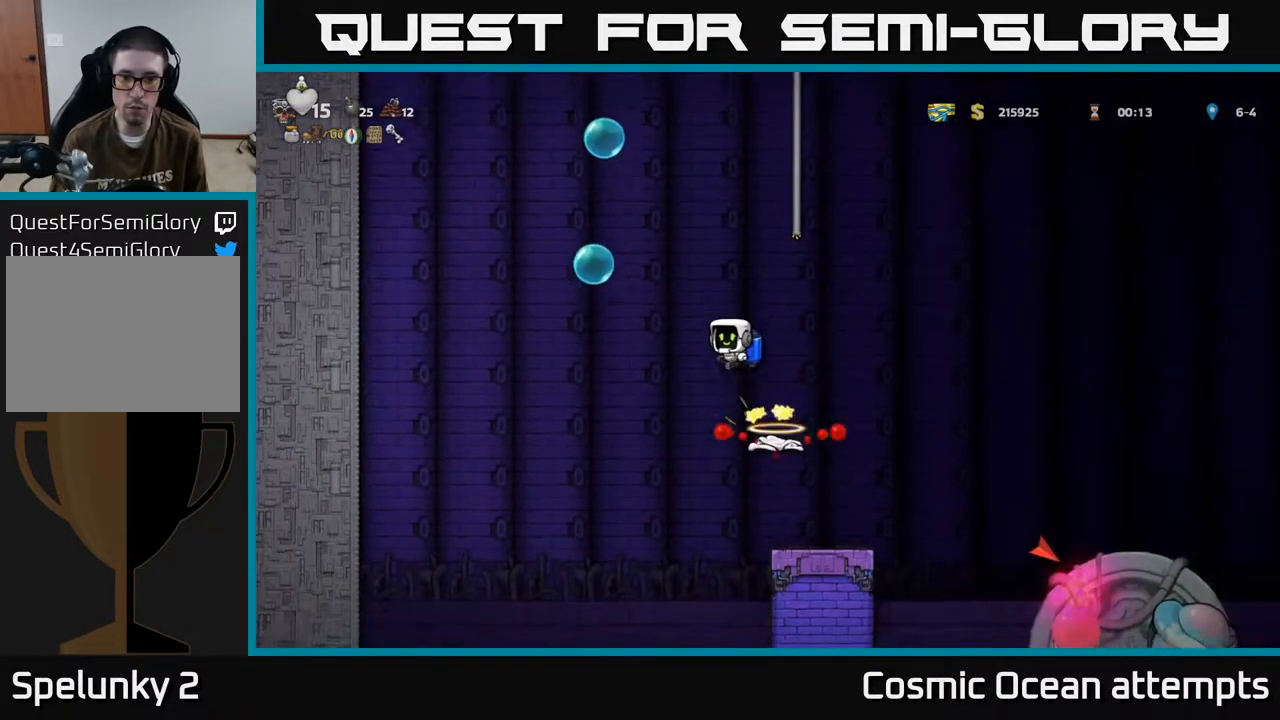
Gameplay with a controller (Xbox layout); each line is a JSON object with the inputs held at the frame after it. "events" lists button and stick changes between this image and that frame as [ms after this image, input, new state], when the widget could be followed in between. Not read: right_stick.
{"buttons": [], "left_stick": "center", "events": [[33, "DPAD_UP", "up"], [100, "A", "down"], [200, "DPAD_RIGHT", "down"], [217, "A", "up"], [300, "DPAD_RIGHT", "up"]]}
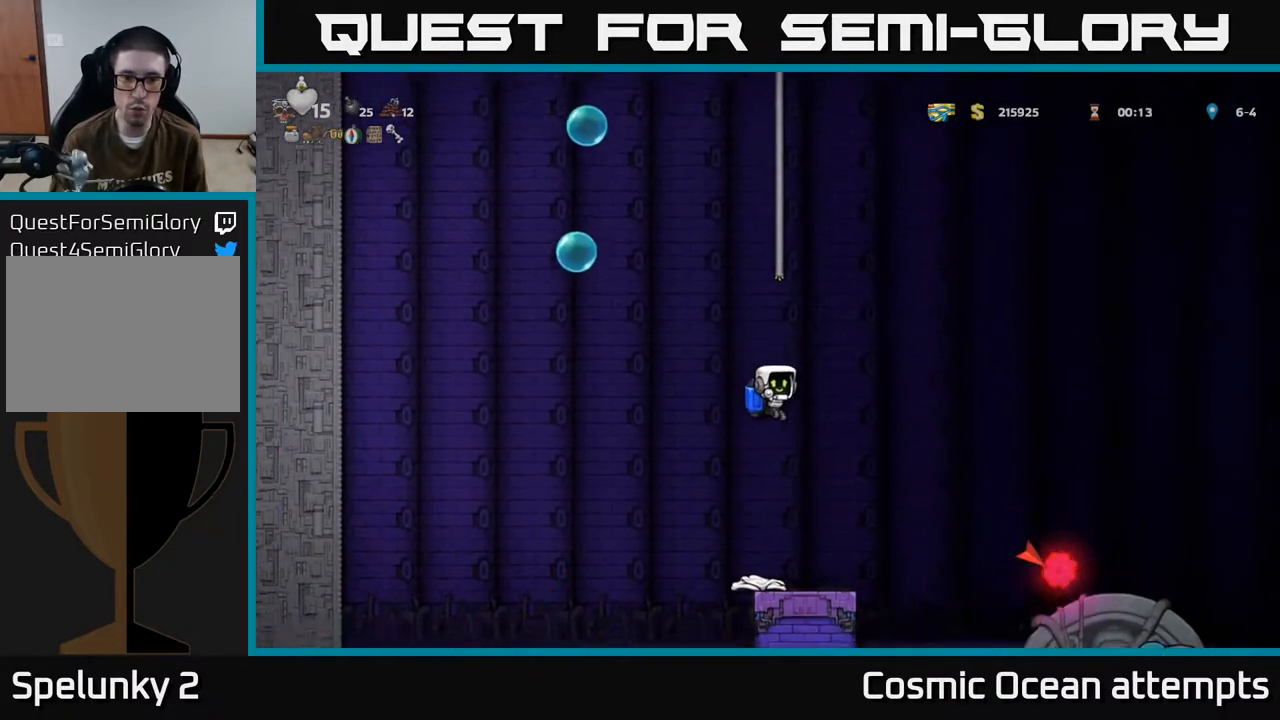
{"buttons": [], "left_stick": "center", "events": []}
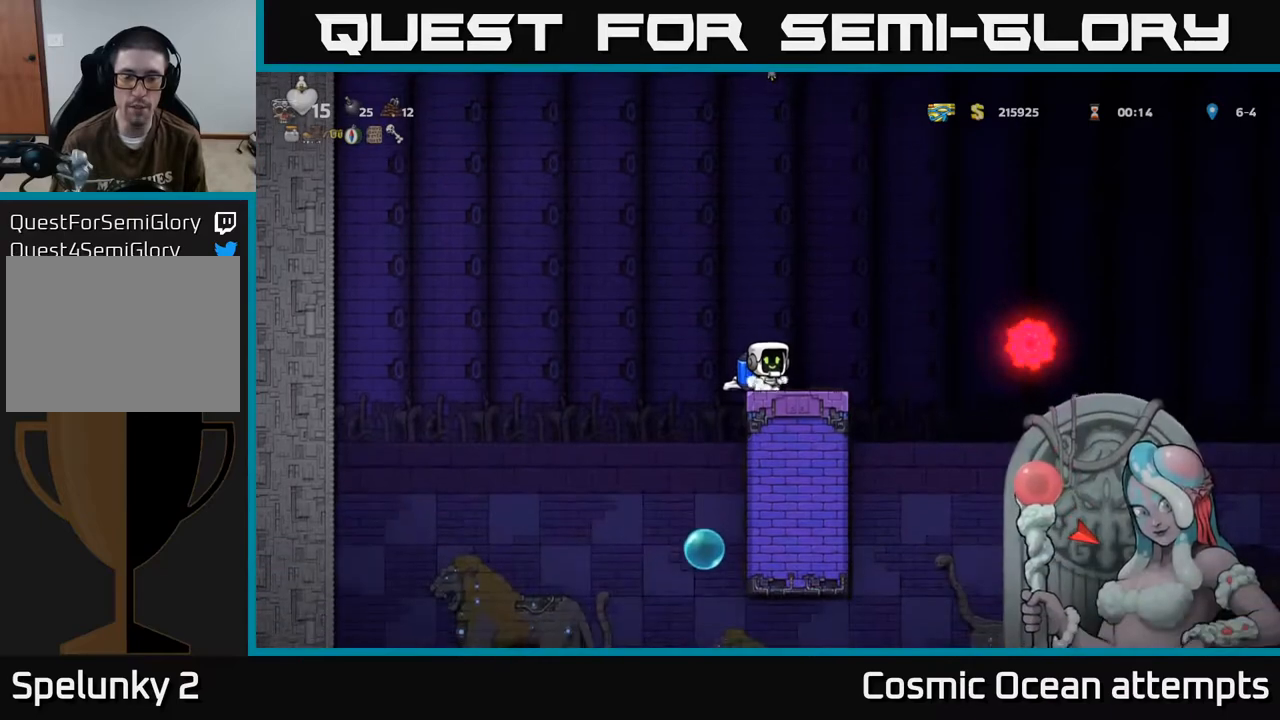
{"buttons": ["A"], "left_stick": "center", "events": [[500, "A", "down"]]}
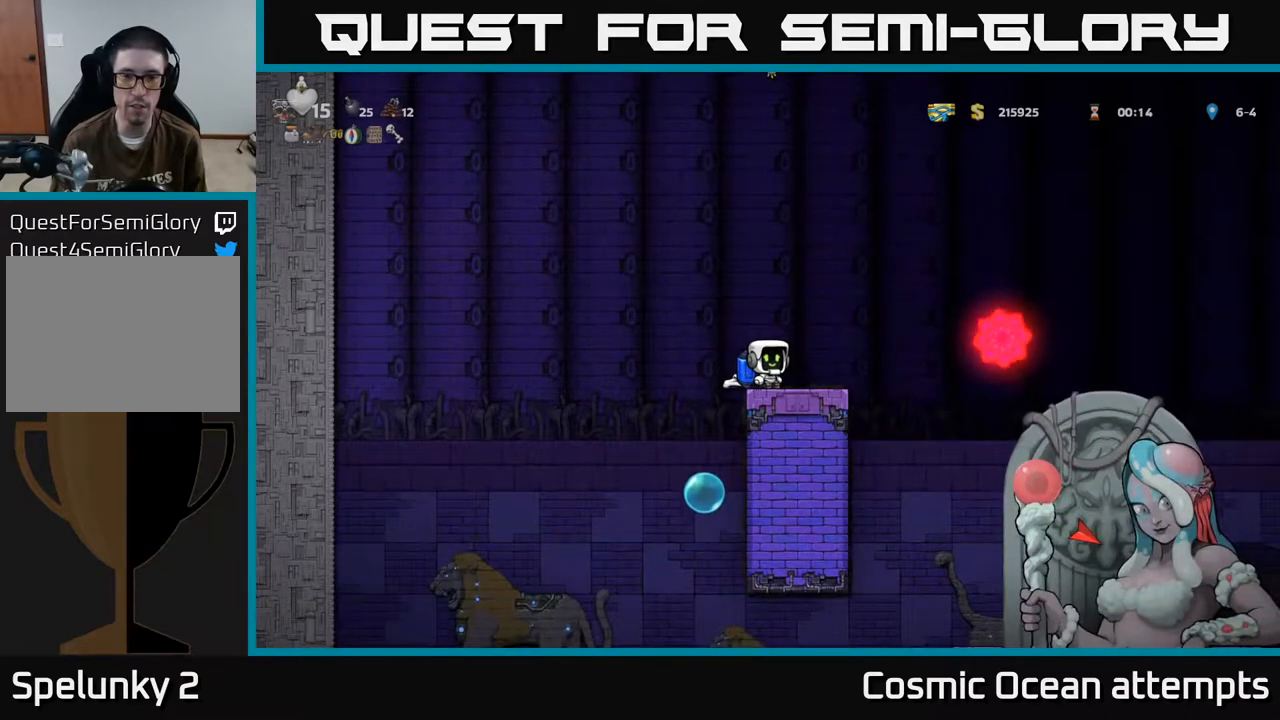
{"buttons": ["A"], "left_stick": "center", "events": [[67, "A", "up"], [117, "A", "down"]]}
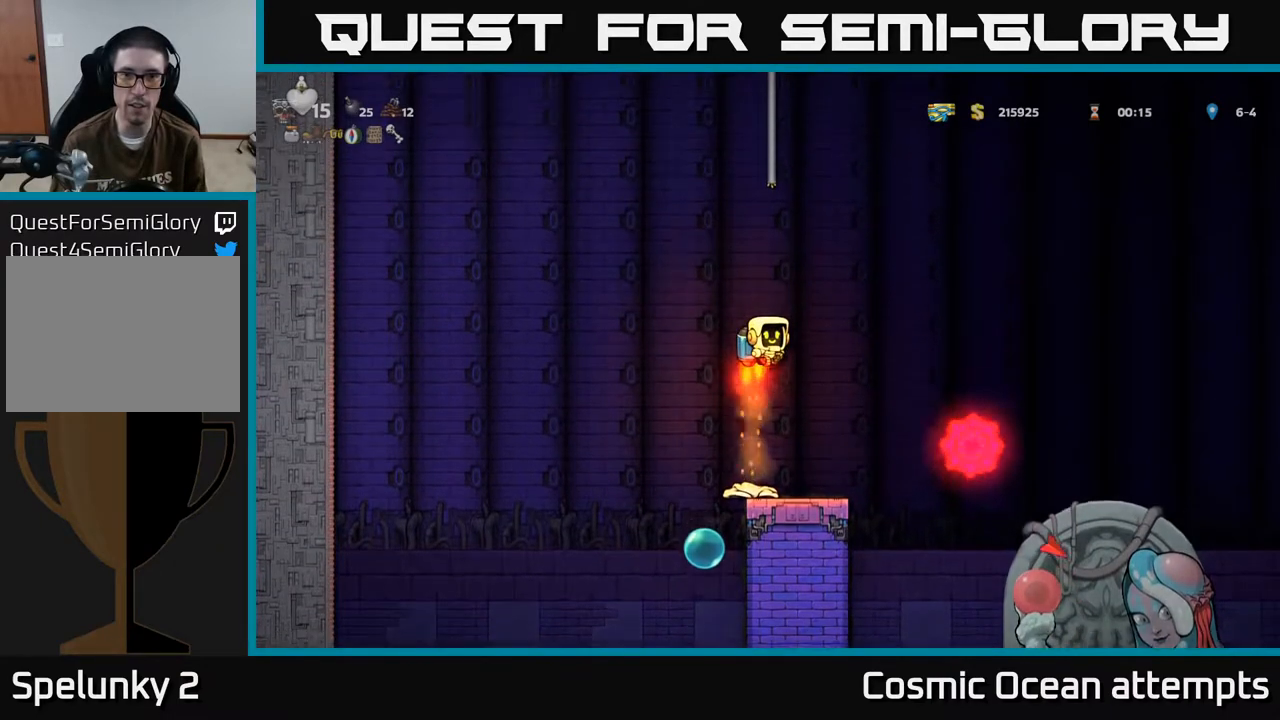
{"buttons": ["A", "DPAD_UP"], "left_stick": "center", "events": [[483, "DPAD_UP", "down"]]}
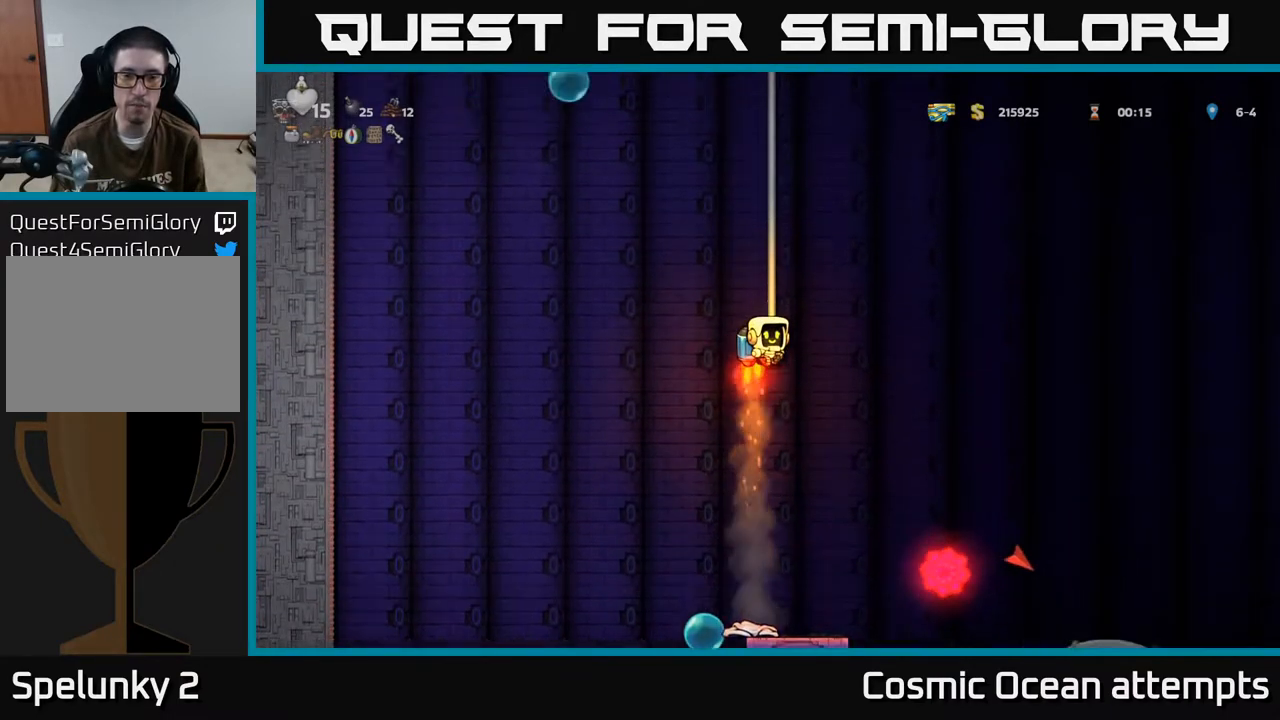
{"buttons": [], "left_stick": "center", "events": [[50, "A", "up"], [500, "DPAD_UP", "up"]]}
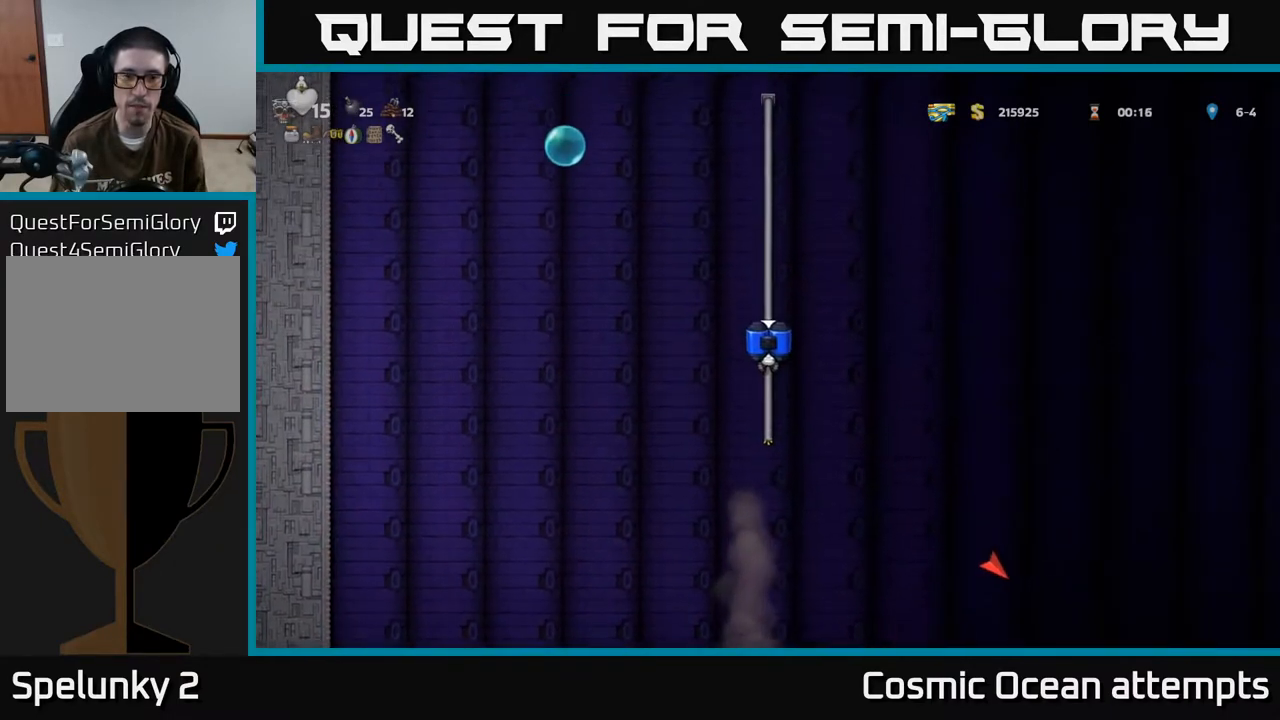
{"buttons": [], "left_stick": "center", "events": []}
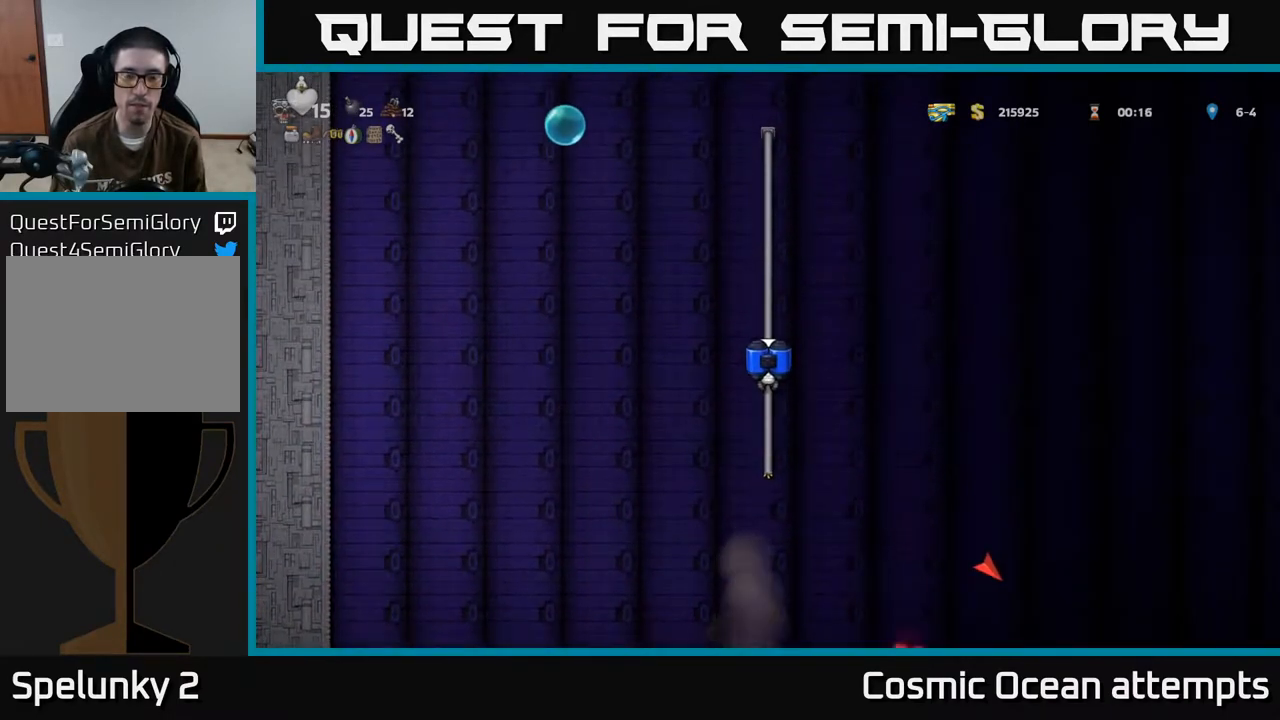
{"buttons": [], "left_stick": "center", "events": []}
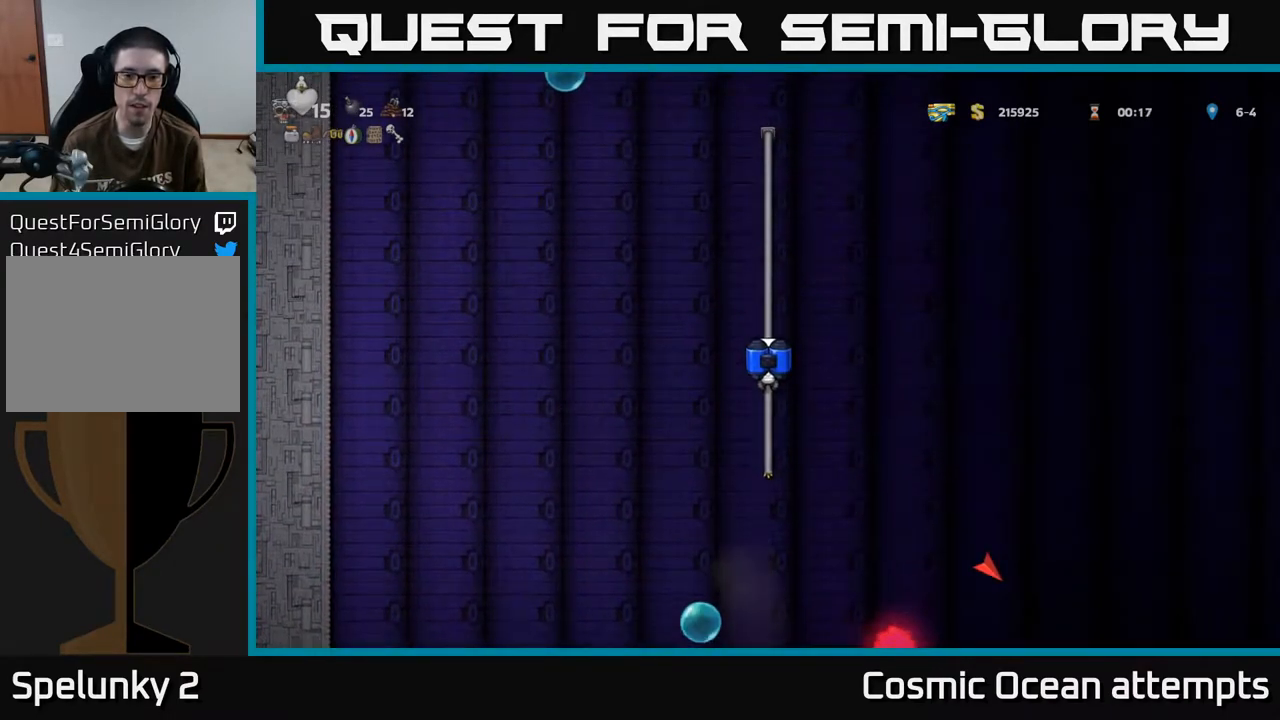
{"buttons": ["DPAD_UP"], "left_stick": "center", "events": [[283, "DPAD_UP", "down"]]}
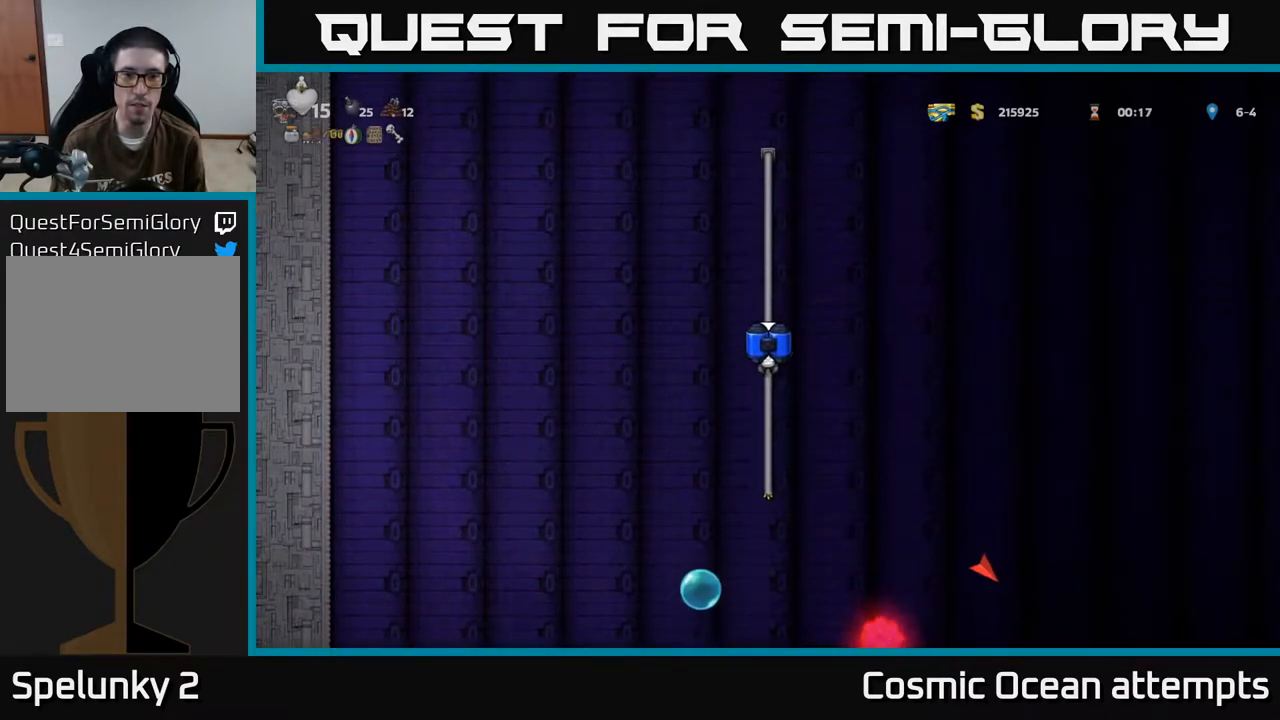
{"buttons": ["DPAD_UP"], "left_stick": "center", "events": [[50, "DPAD_UP", "up"], [317, "DPAD_UP", "down"]]}
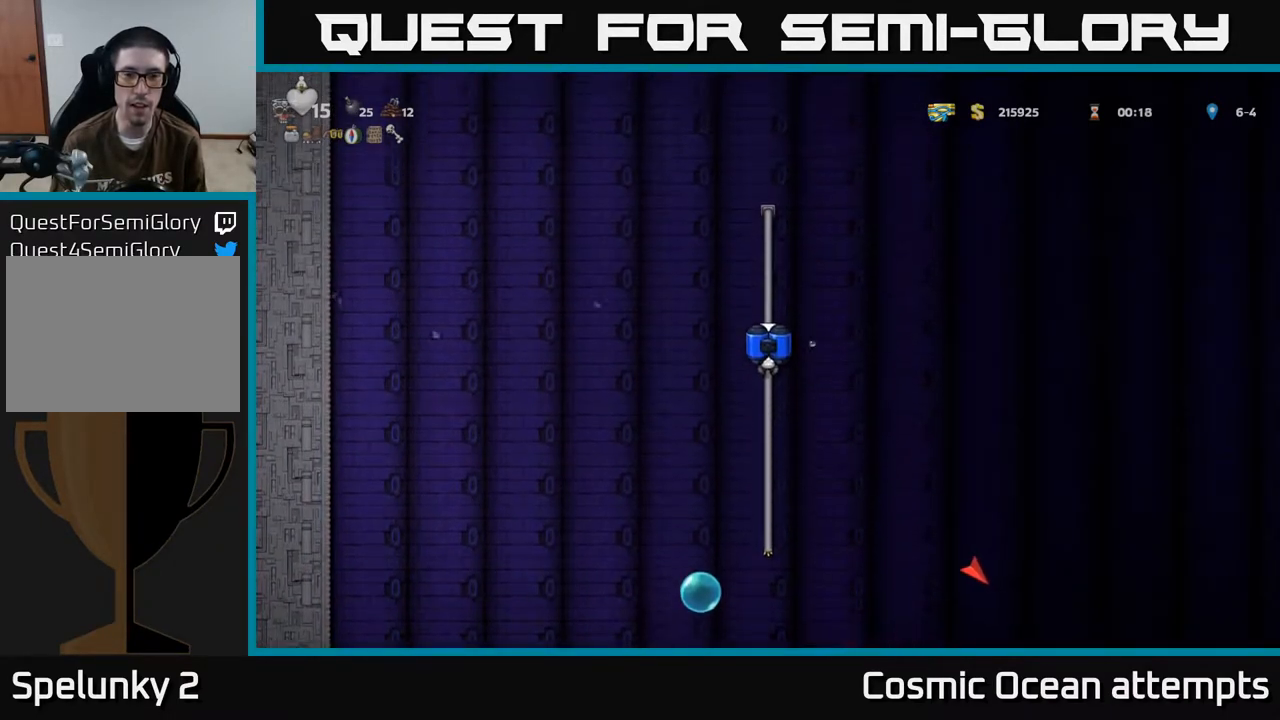
{"buttons": ["DPAD_UP"], "left_stick": "center", "events": [[183, "DPAD_UP", "up"], [283, "DPAD_UP", "down"]]}
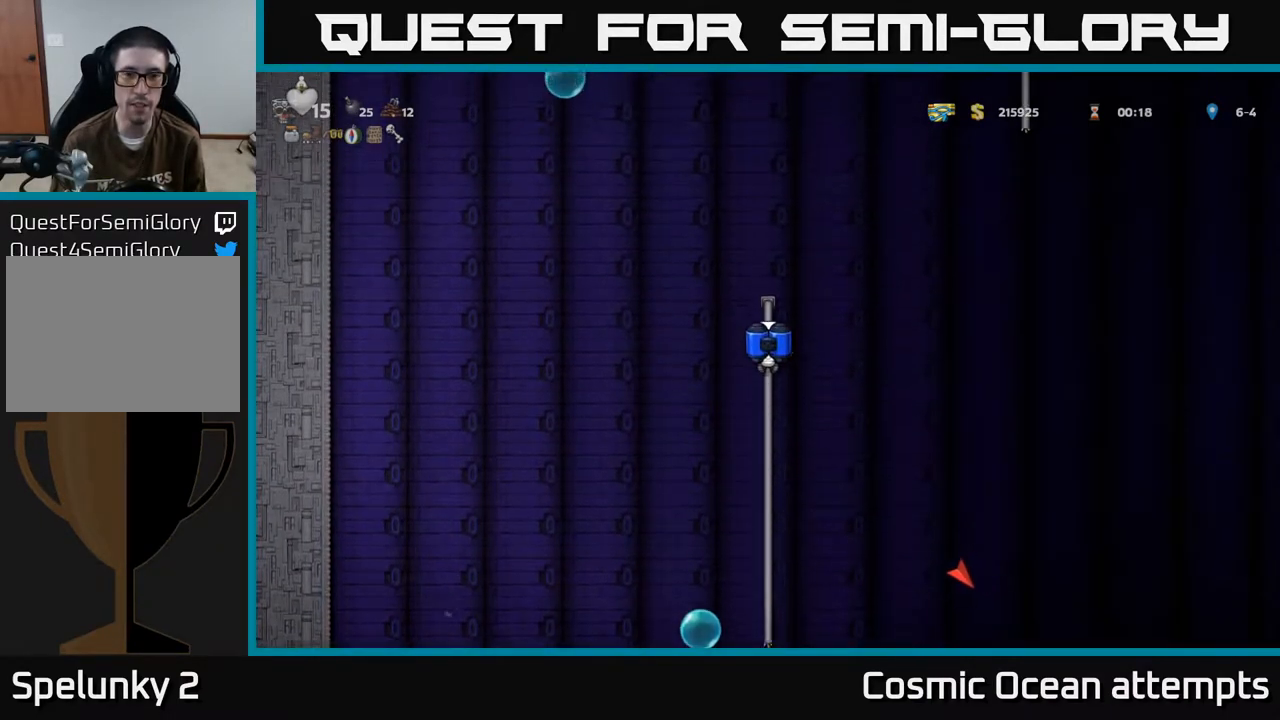
{"buttons": [], "left_stick": "center", "events": [[17, "DPAD_UP", "up"]]}
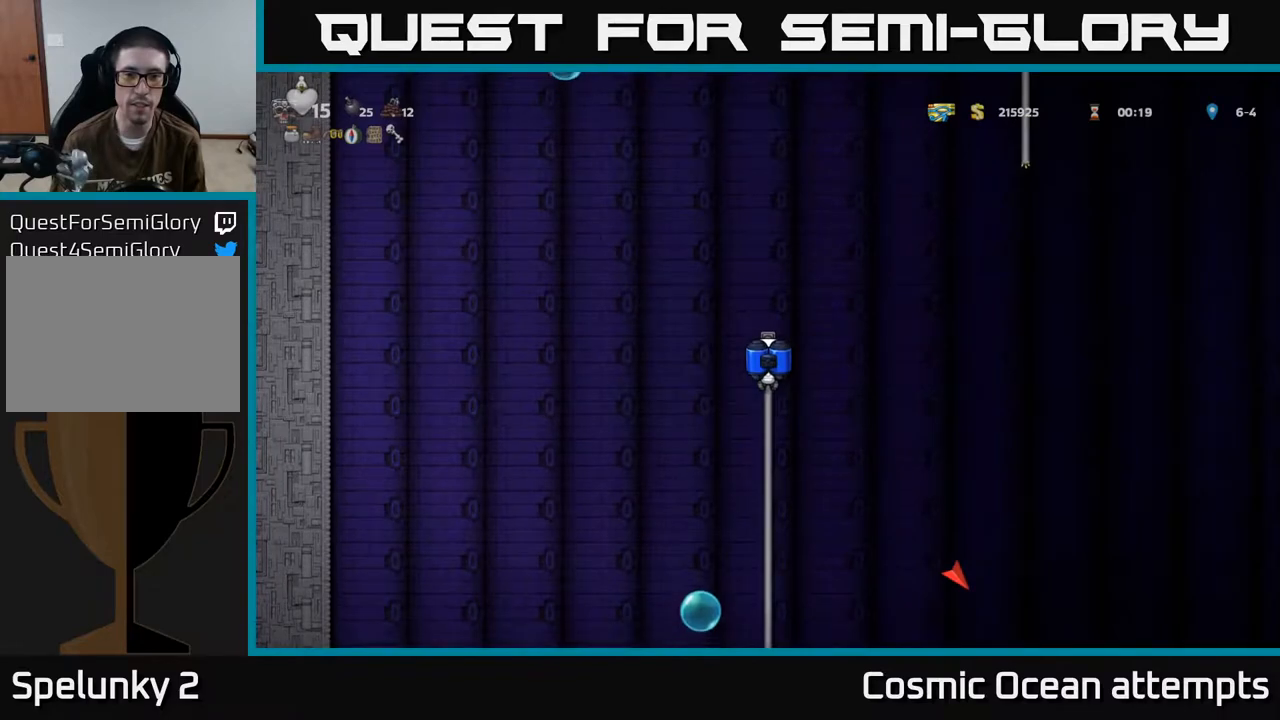
{"buttons": ["DPAD_LEFT"], "left_stick": "center", "events": [[350, "A", "down"], [383, "DPAD_LEFT", "down"], [467, "A", "up"]]}
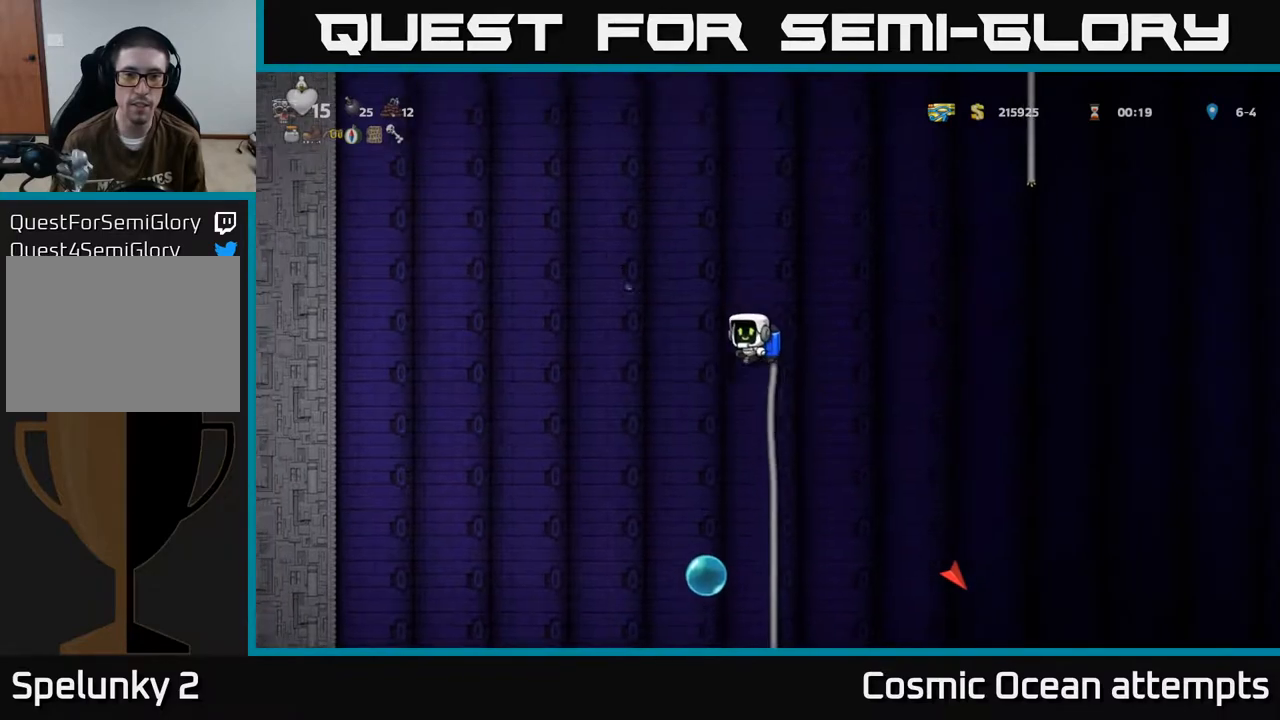
{"buttons": [], "left_stick": "center", "events": [[33, "DPAD_LEFT", "up"], [350, "A", "down"], [450, "A", "up"]]}
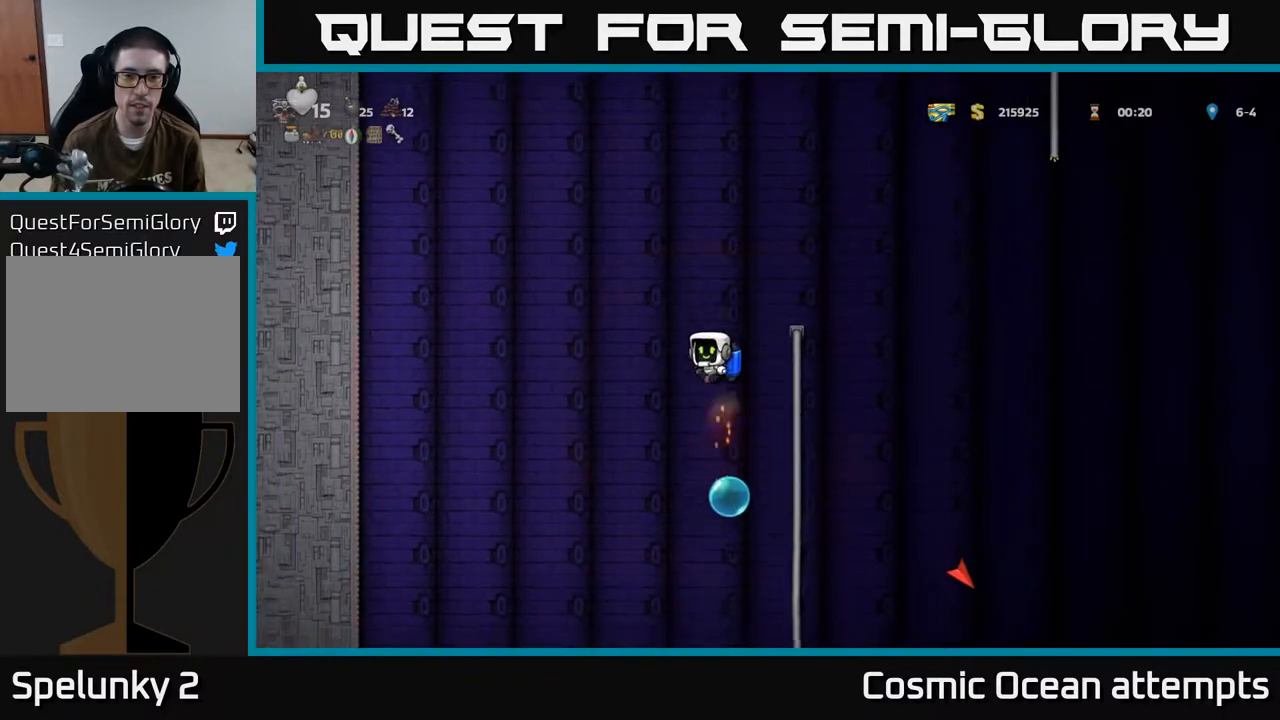
{"buttons": [], "left_stick": "center", "events": [[217, "DPAD_RIGHT", "down"], [250, "DPAD_RIGHT", "up"]]}
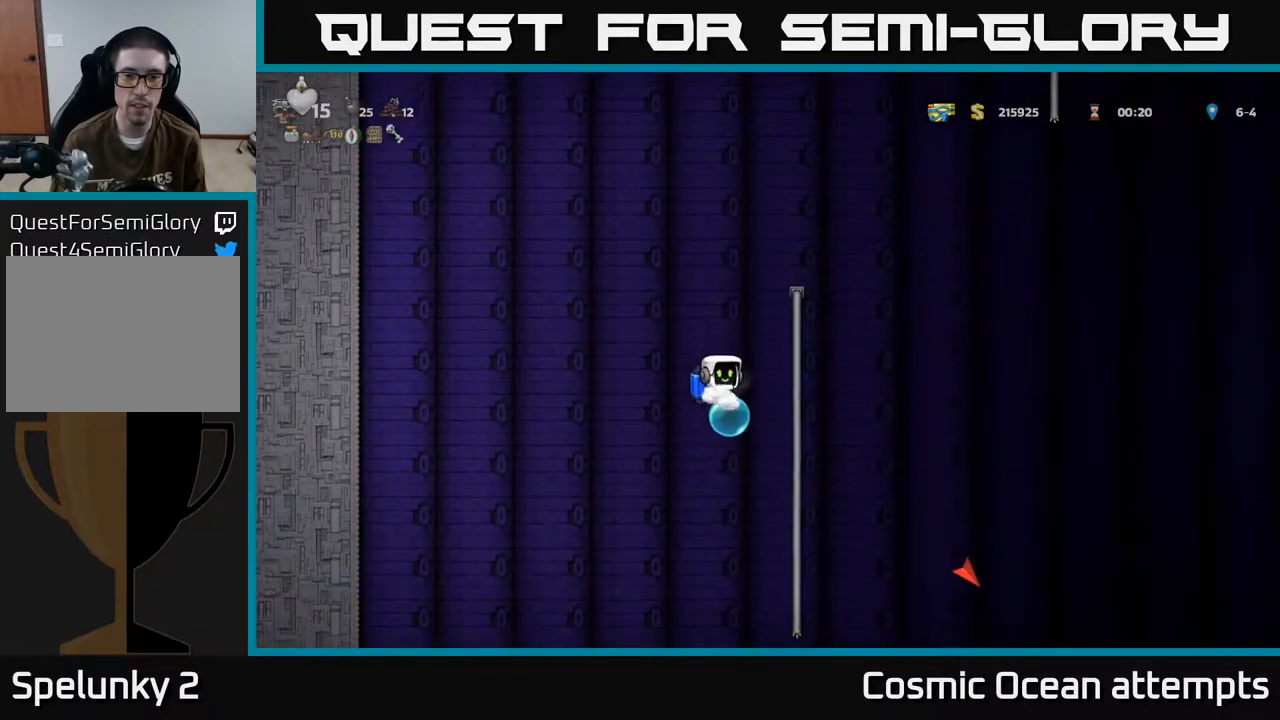
{"buttons": [], "left_stick": "center", "events": []}
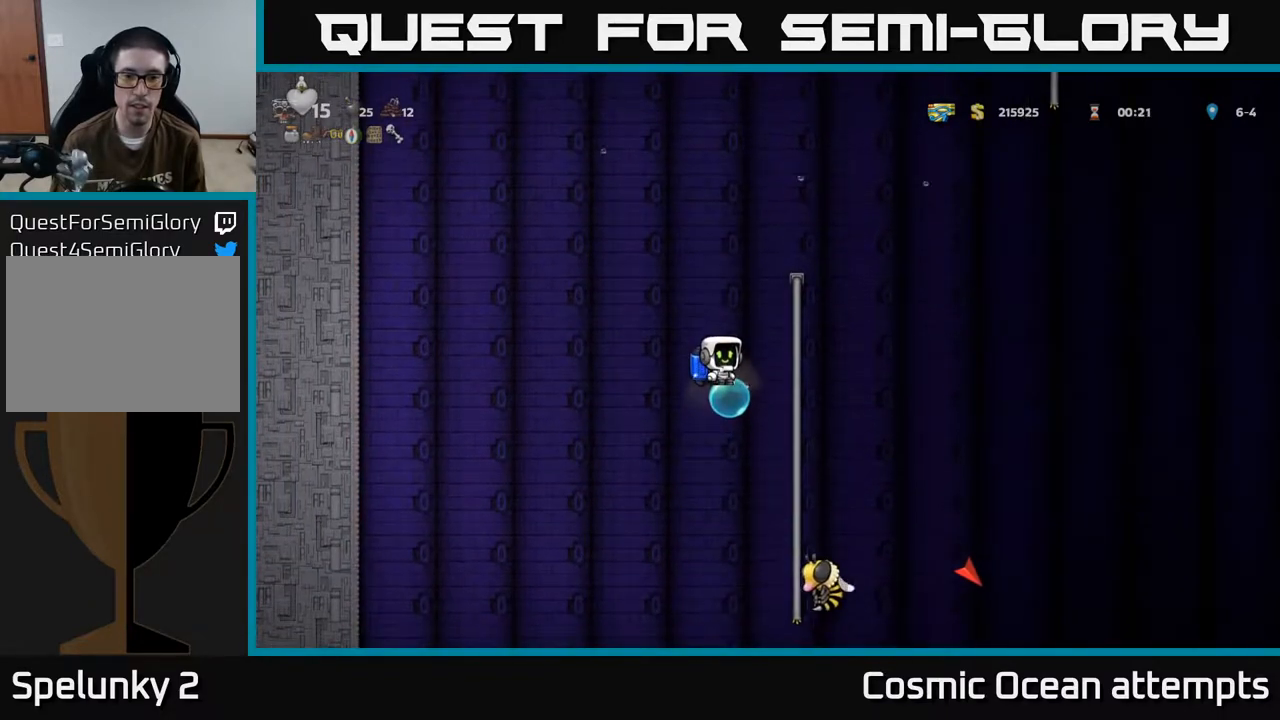
{"buttons": ["A"], "left_stick": "center", "events": [[217, "A", "down"], [350, "A", "up"], [483, "A", "down"]]}
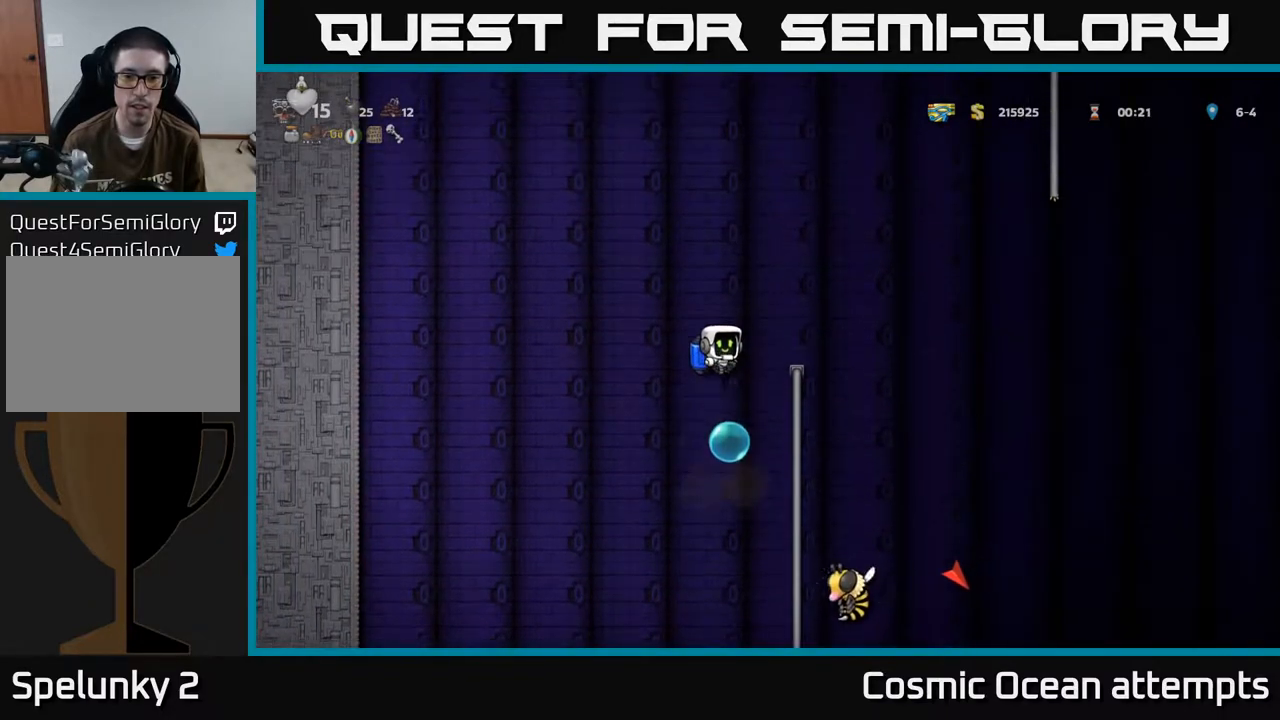
{"buttons": [], "left_stick": "center", "events": [[117, "A", "up"]]}
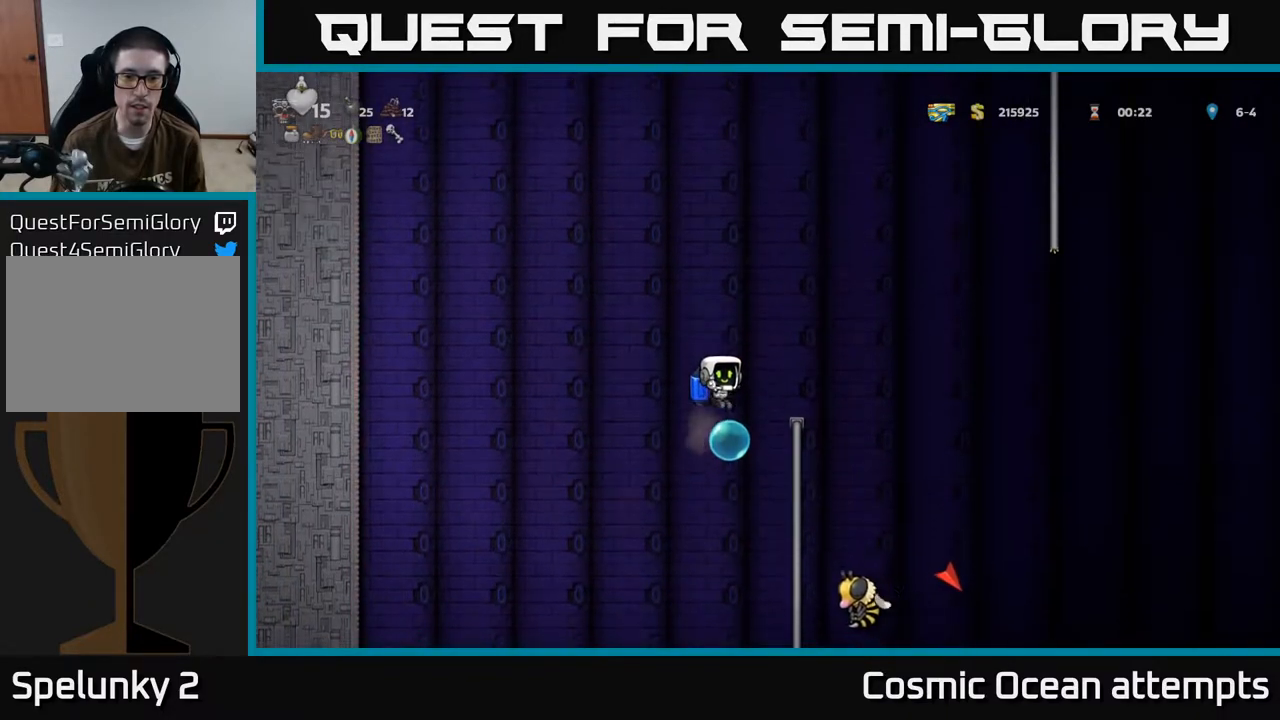
{"buttons": [], "left_stick": "center", "events": [[117, "A", "down"], [117, "DPAD_RIGHT", "down"], [217, "A", "up"], [317, "DPAD_RIGHT", "up"]]}
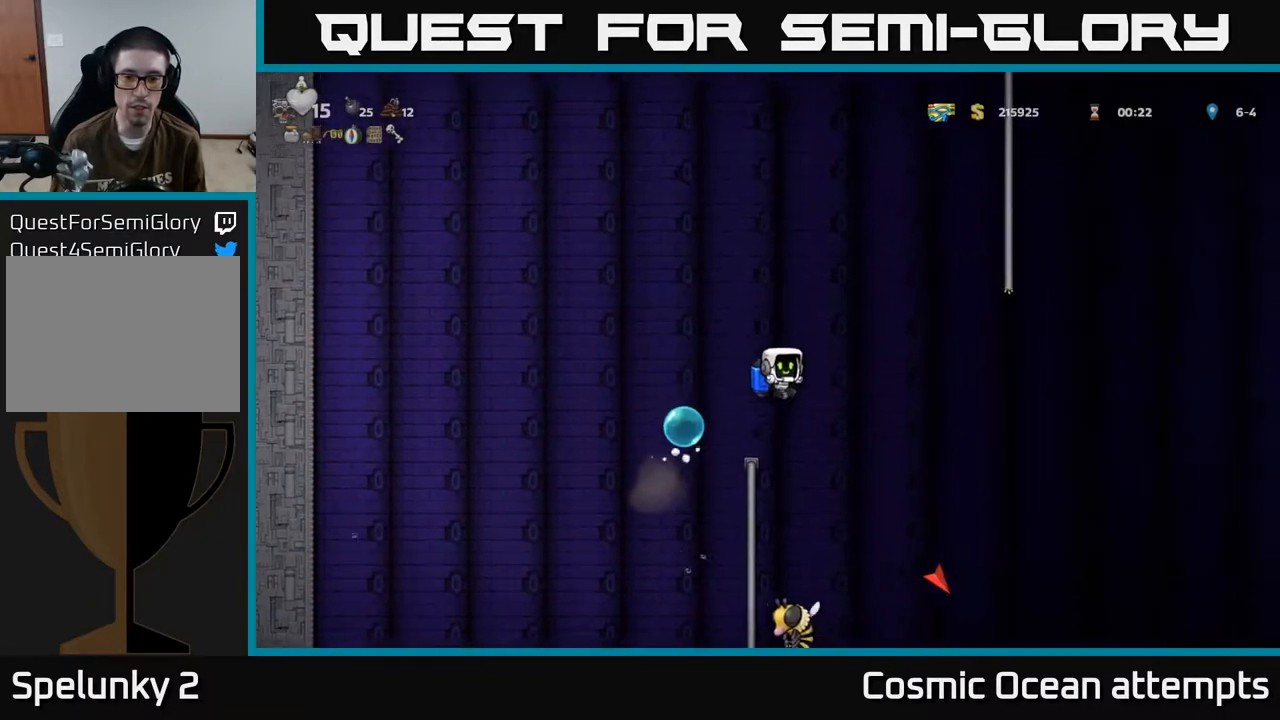
{"buttons": [], "left_stick": "center", "events": [[233, "A", "down"], [333, "A", "up"]]}
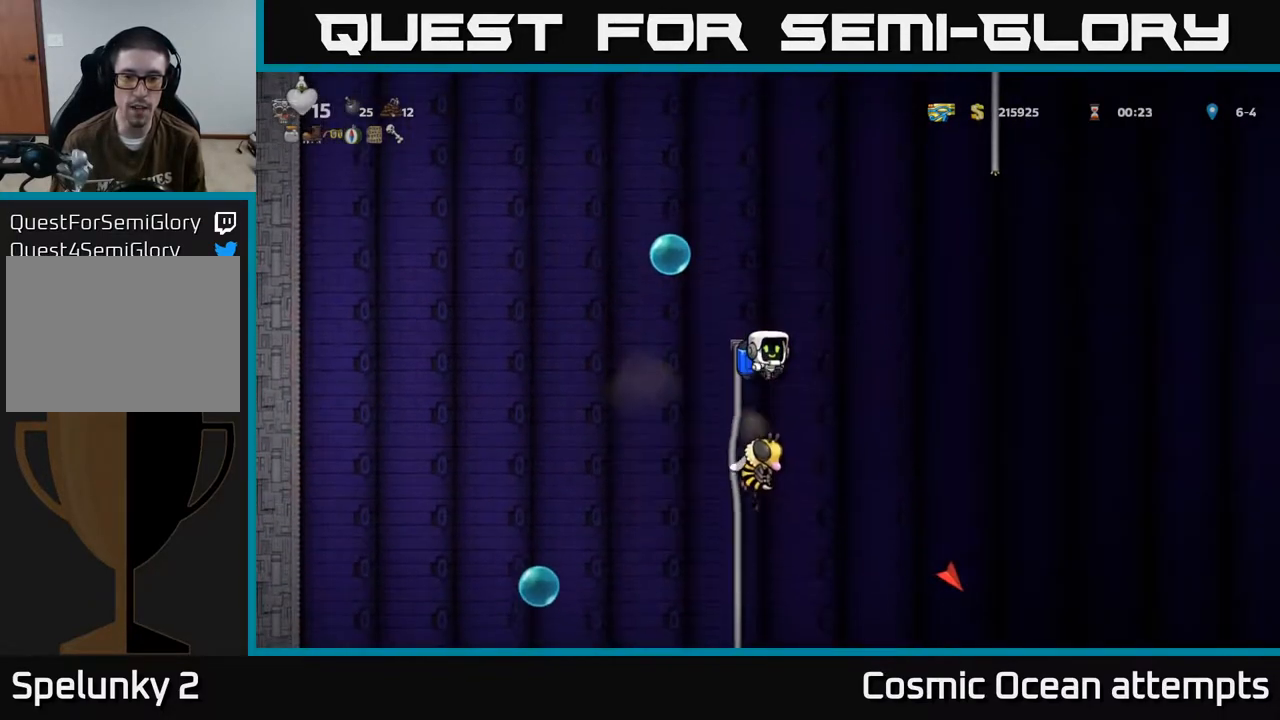
{"buttons": [], "left_stick": "center", "events": []}
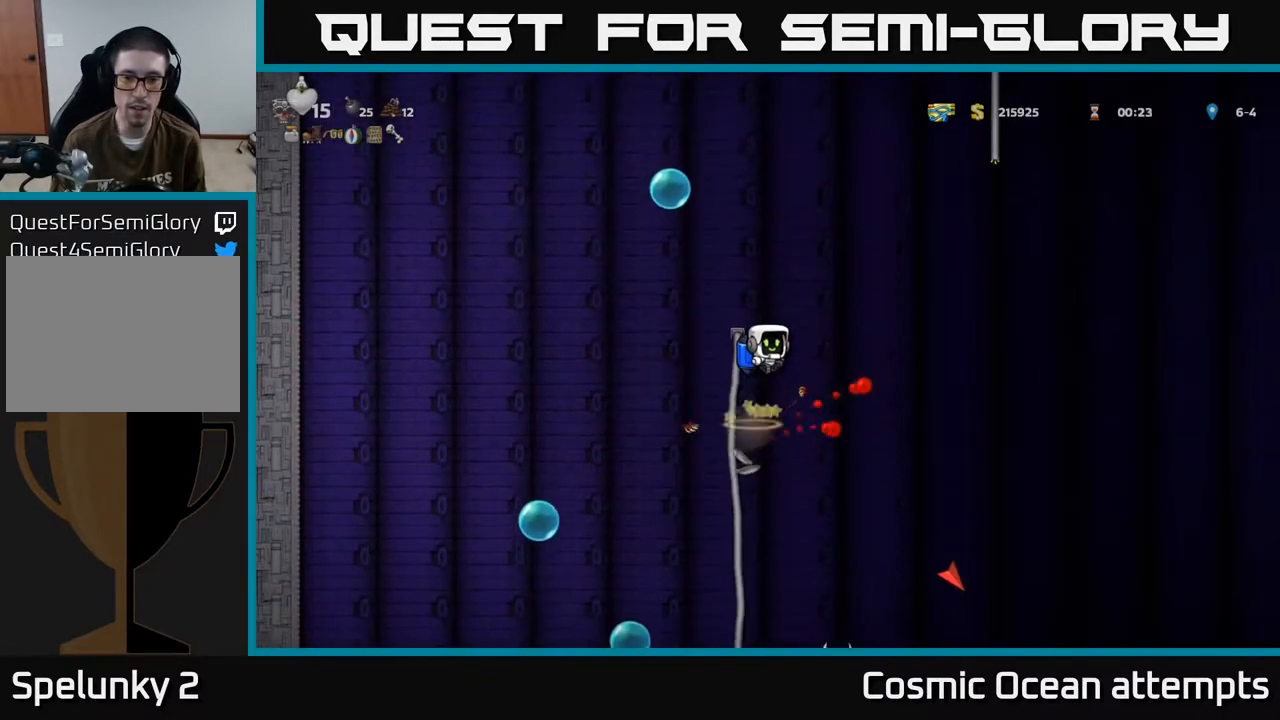
{"buttons": ["A"], "left_stick": "center", "events": [[183, "A", "down"], [267, "A", "up"], [333, "A", "down"]]}
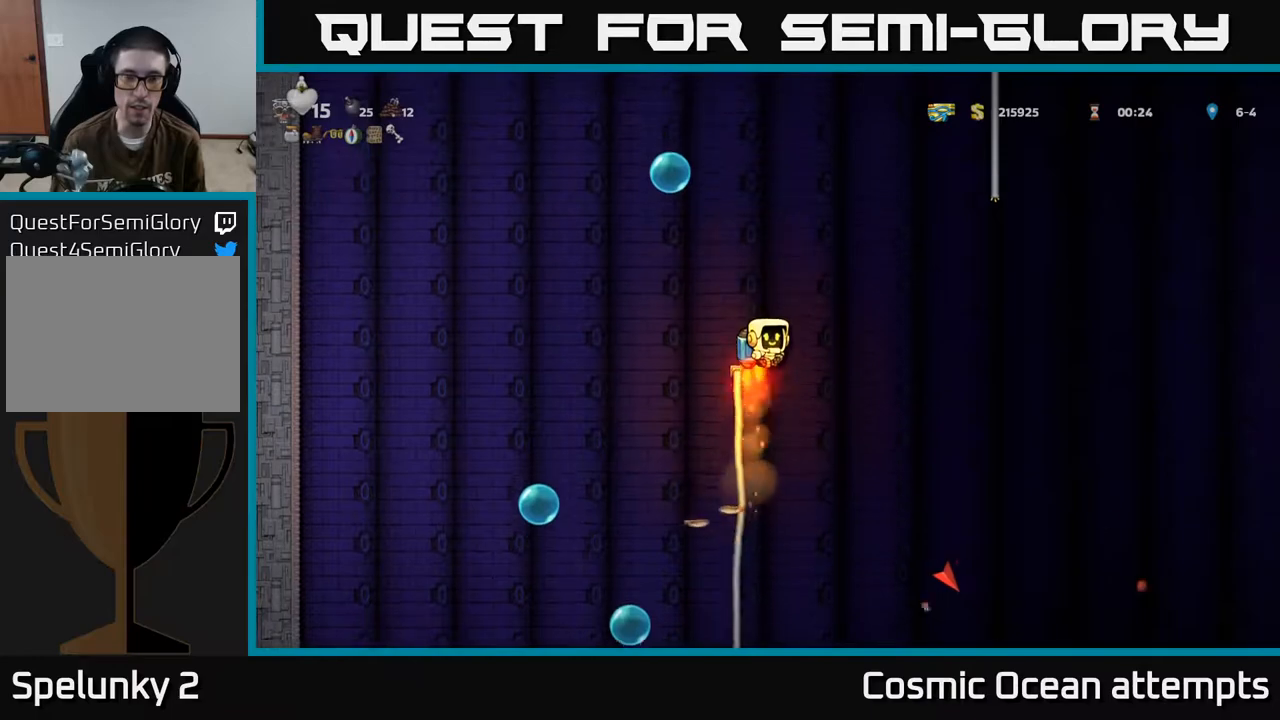
{"buttons": ["A"], "left_stick": "center", "events": []}
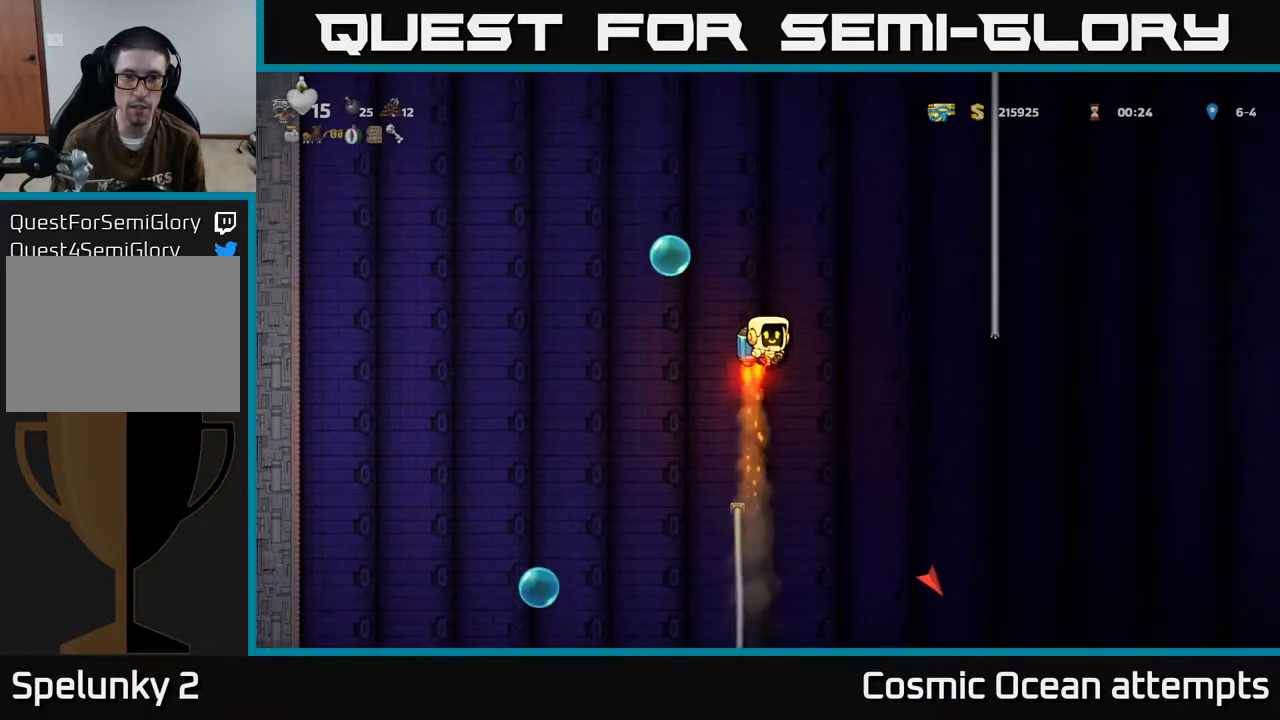
{"buttons": ["A"], "left_stick": "center", "events": [[233, "DPAD_LEFT", "down"], [317, "DPAD_LEFT", "up"]]}
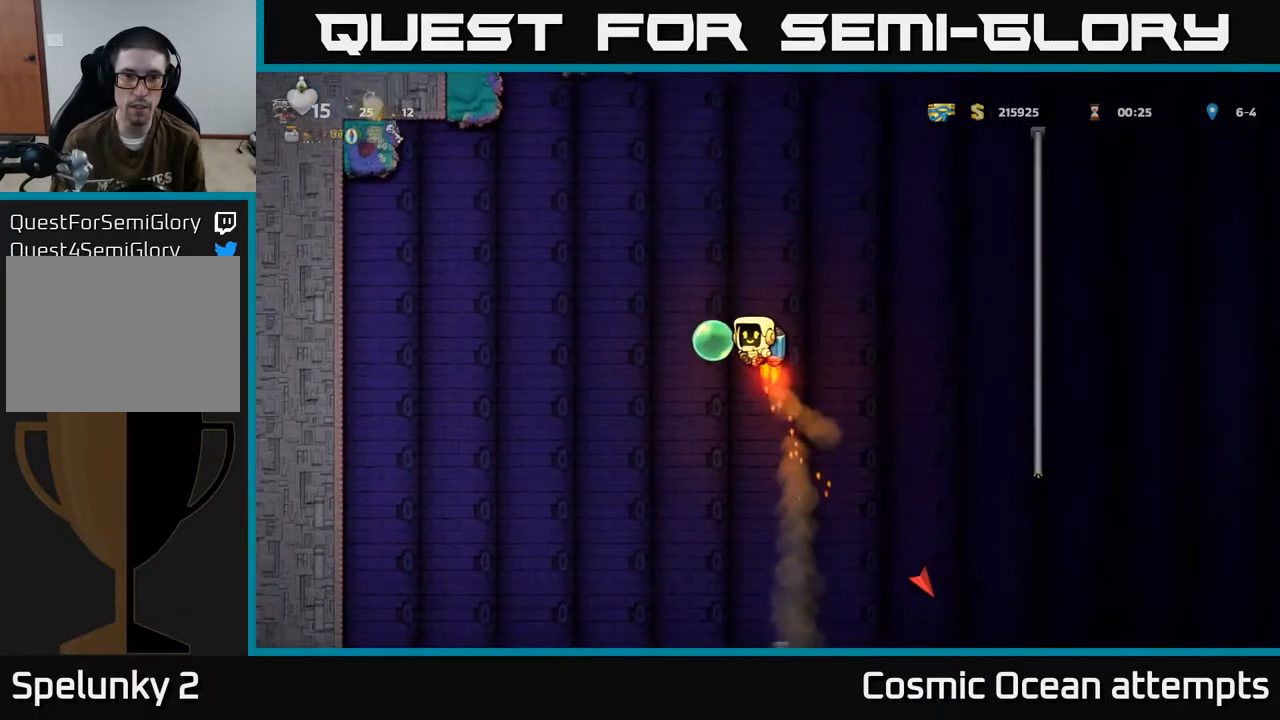
{"buttons": [], "left_stick": "center", "events": [[283, "DPAD_LEFT", "down"], [400, "A", "up"], [400, "DPAD_LEFT", "up"]]}
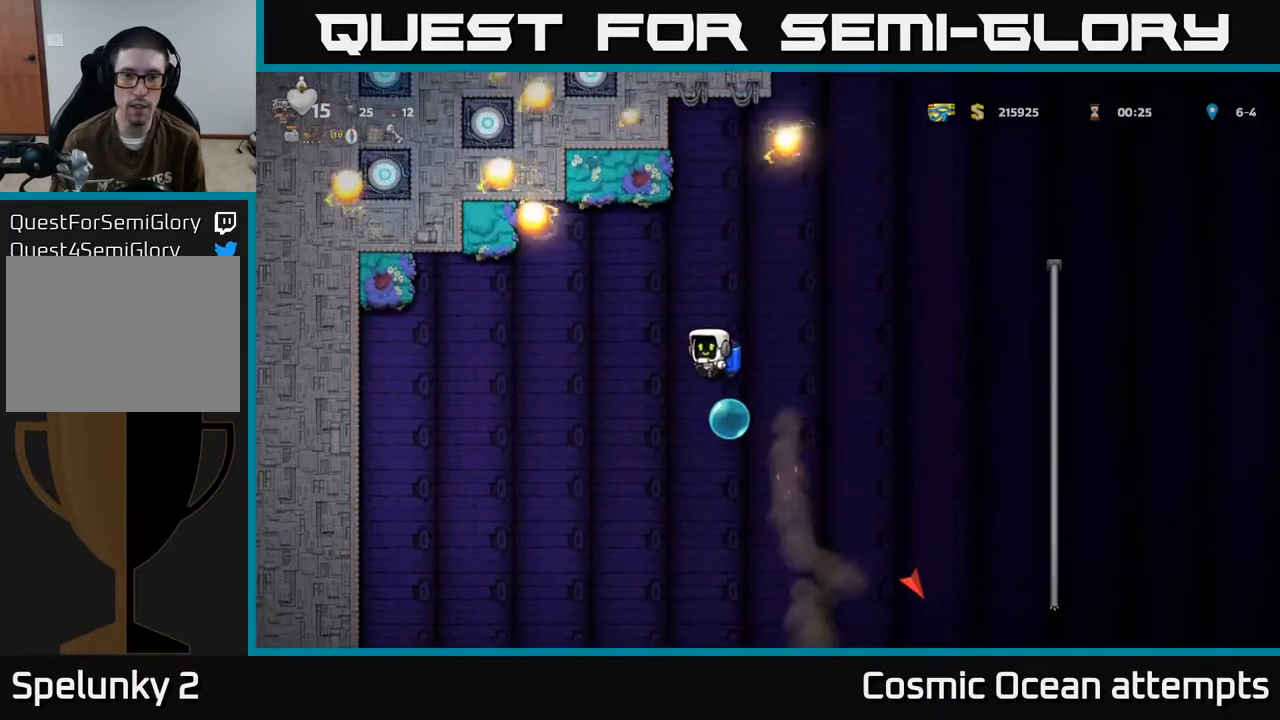
{"buttons": [], "left_stick": "center", "events": [[50, "DPAD_RIGHT", "down"], [117, "DPAD_RIGHT", "up"]]}
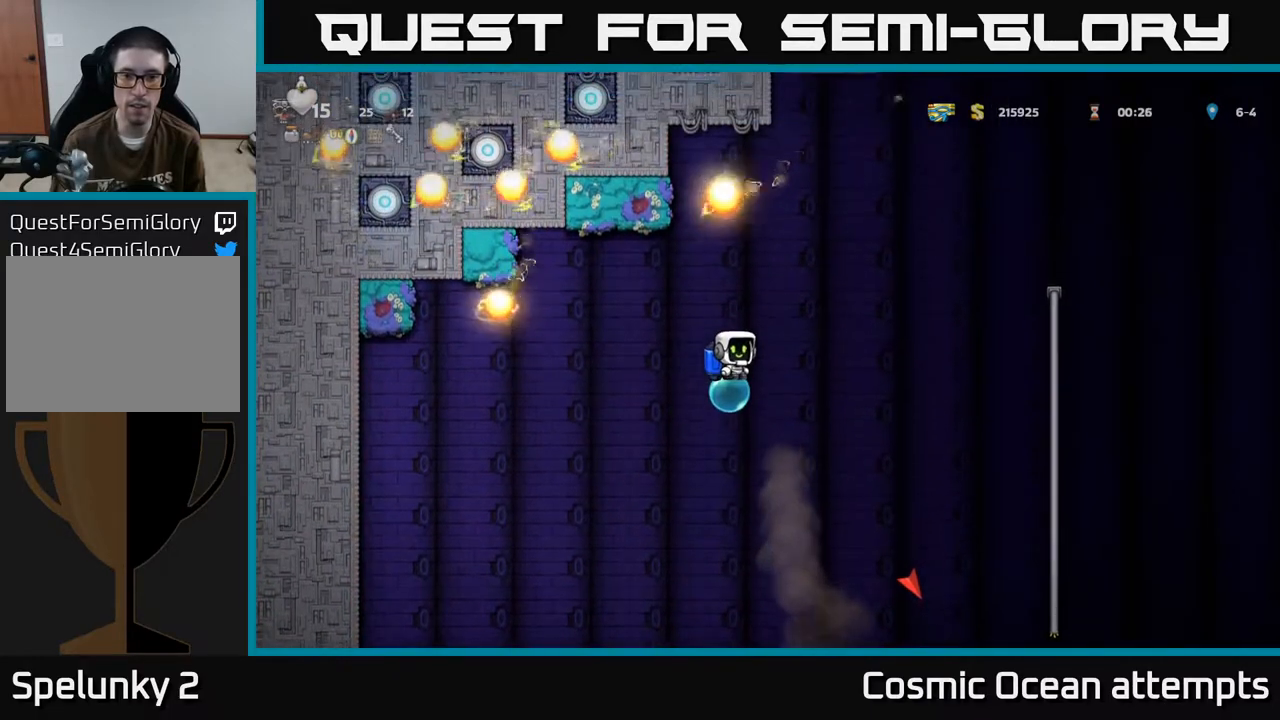
{"buttons": ["DPAD_RIGHT"], "left_stick": "center", "events": [[117, "DPAD_RIGHT", "down"], [167, "A", "down"], [300, "A", "up"]]}
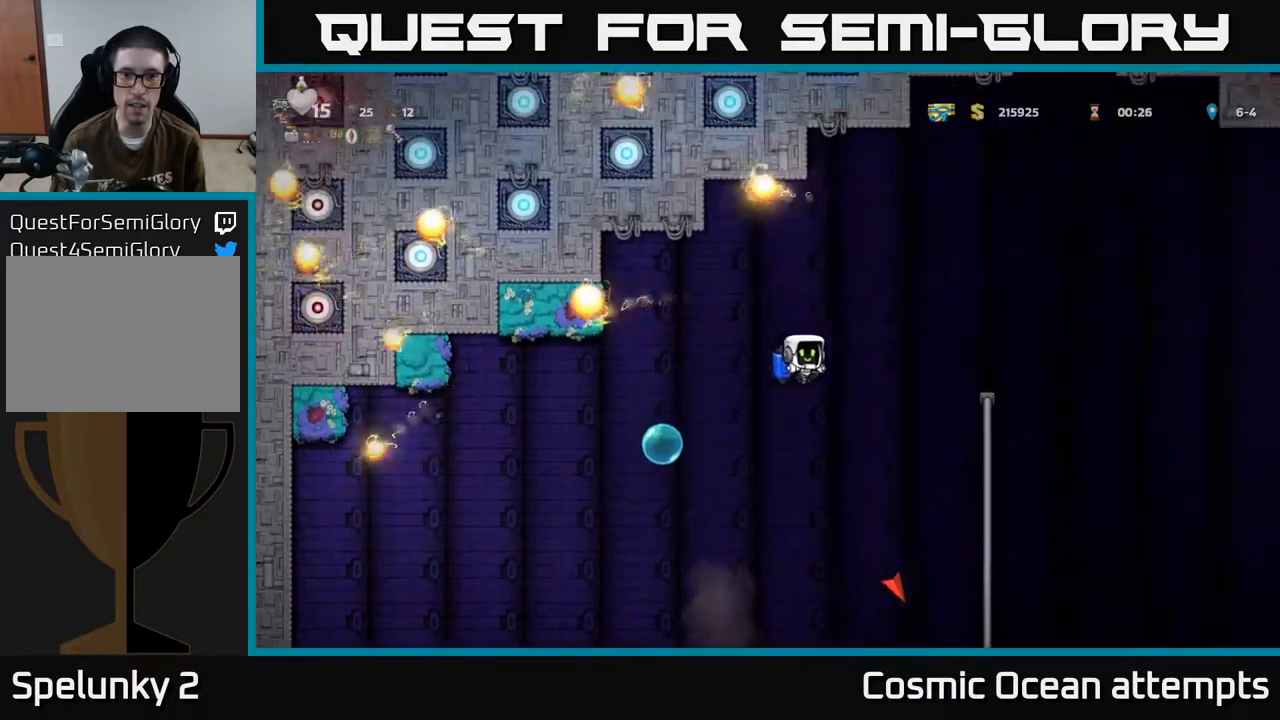
{"buttons": [], "left_stick": "center", "events": [[50, "A", "down"], [150, "A", "up"], [333, "DPAD_RIGHT", "up"]]}
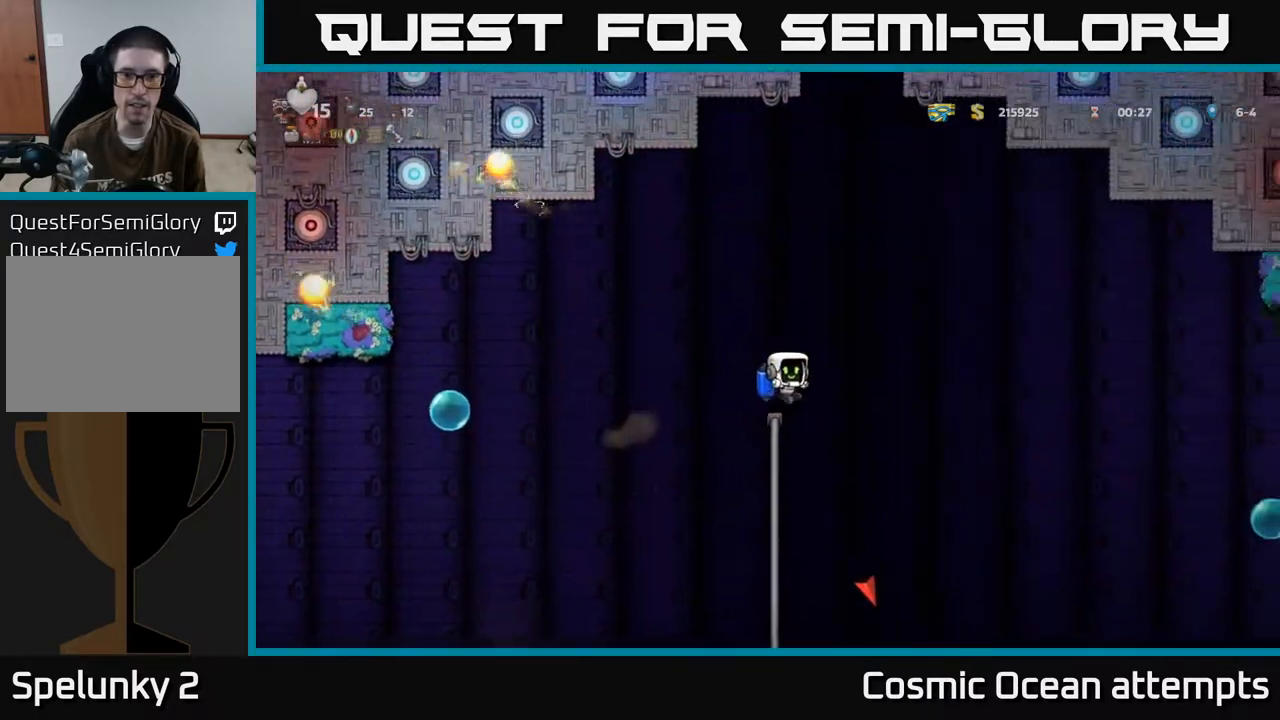
{"buttons": ["A", "DPAD_RIGHT"], "left_stick": "center", "events": [[17, "DPAD_UP", "down"], [83, "DPAD_LEFT", "down"], [233, "DPAD_LEFT", "up"], [333, "DPAD_UP", "up"], [500, "A", "down"], [500, "DPAD_RIGHT", "down"]]}